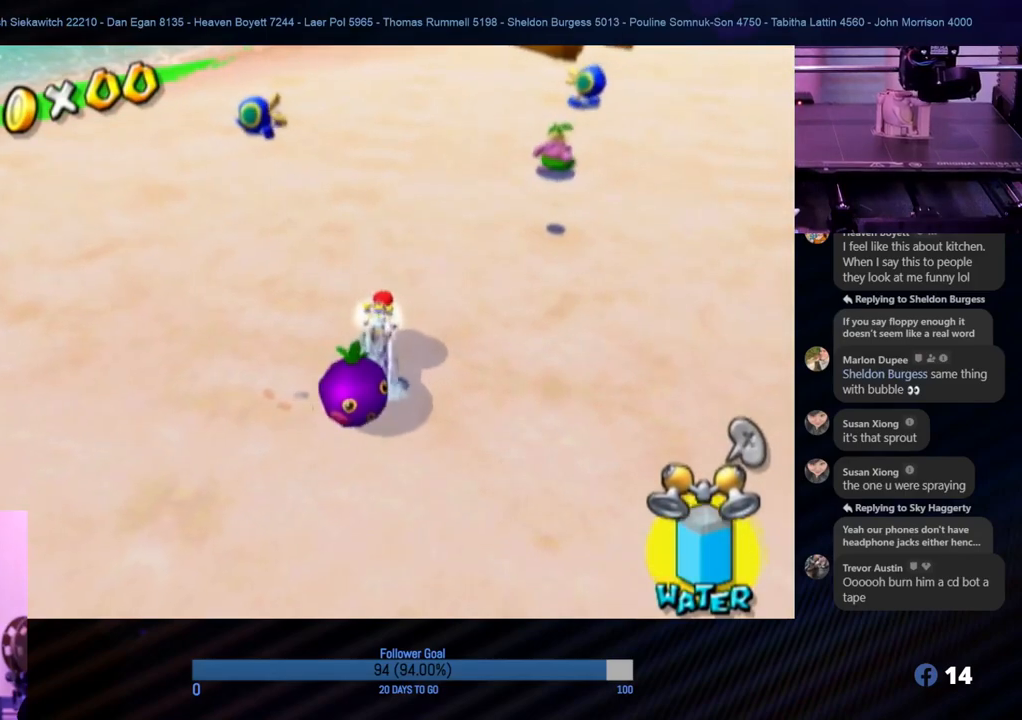
Gameplay with a controller (Nintendo layout); each line is a JSON object with the inputs held at the frame after it. "events" lists button and stick changes between this image and that frame as [ms after this image, input, new state], when the widget could be followed in between. Not read: L3 R3.
{"buttons": ["R1"], "left_stick": "center", "right_stick": "center", "events": [[150, "left_stick", "center"]]}
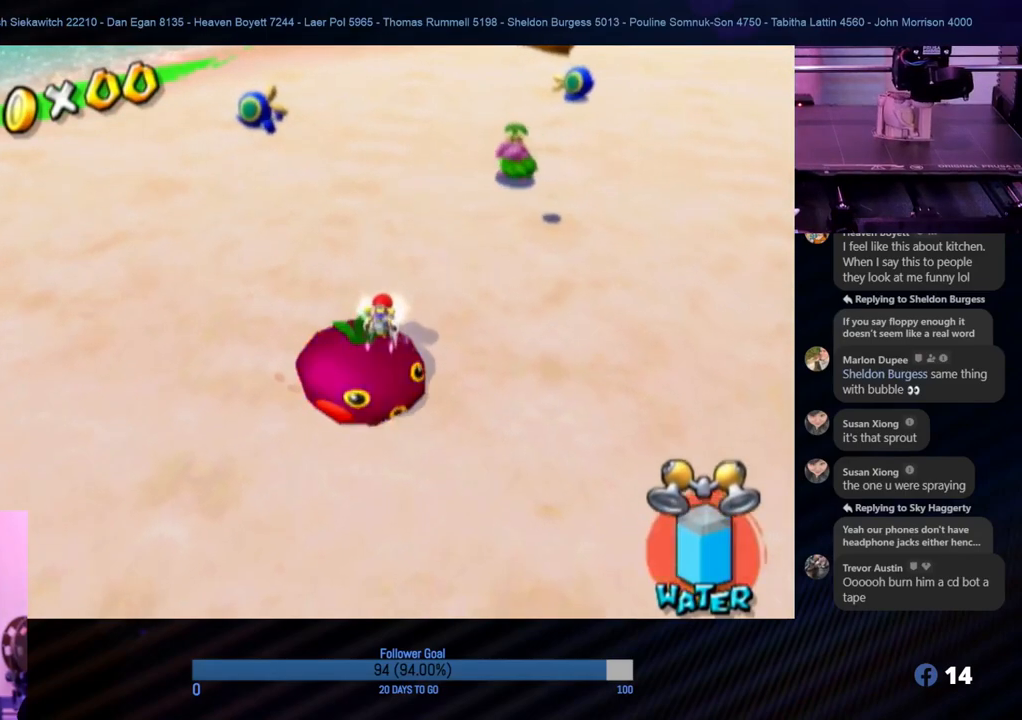
{"buttons": ["R1"], "left_stick": "up", "right_stick": "center", "events": [[467, "left_stick", "up"]]}
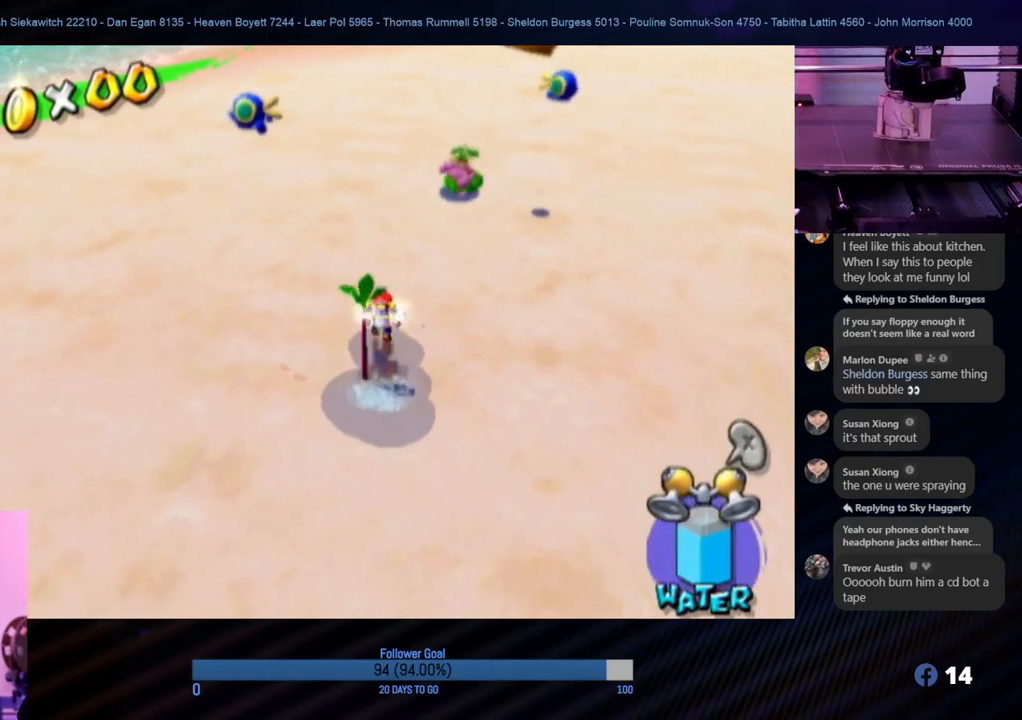
{"buttons": ["R1"], "left_stick": "center", "right_stick": "center", "events": [[217, "left_stick", "center"]]}
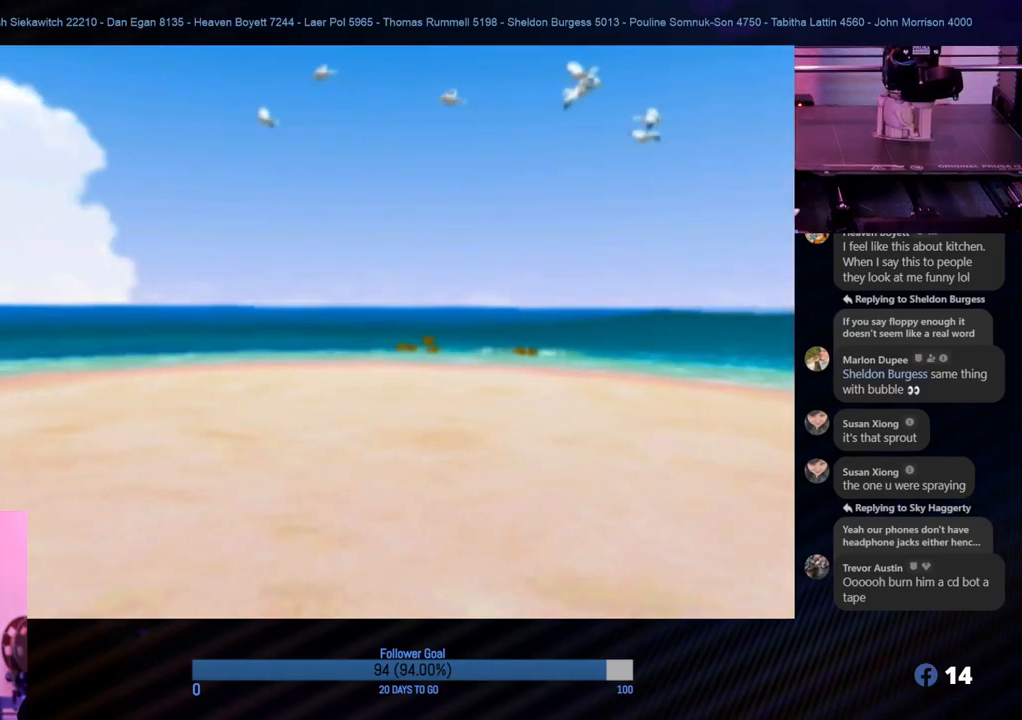
{"buttons": [], "left_stick": "center", "right_stick": "center", "events": [[133, "R1", "up"]]}
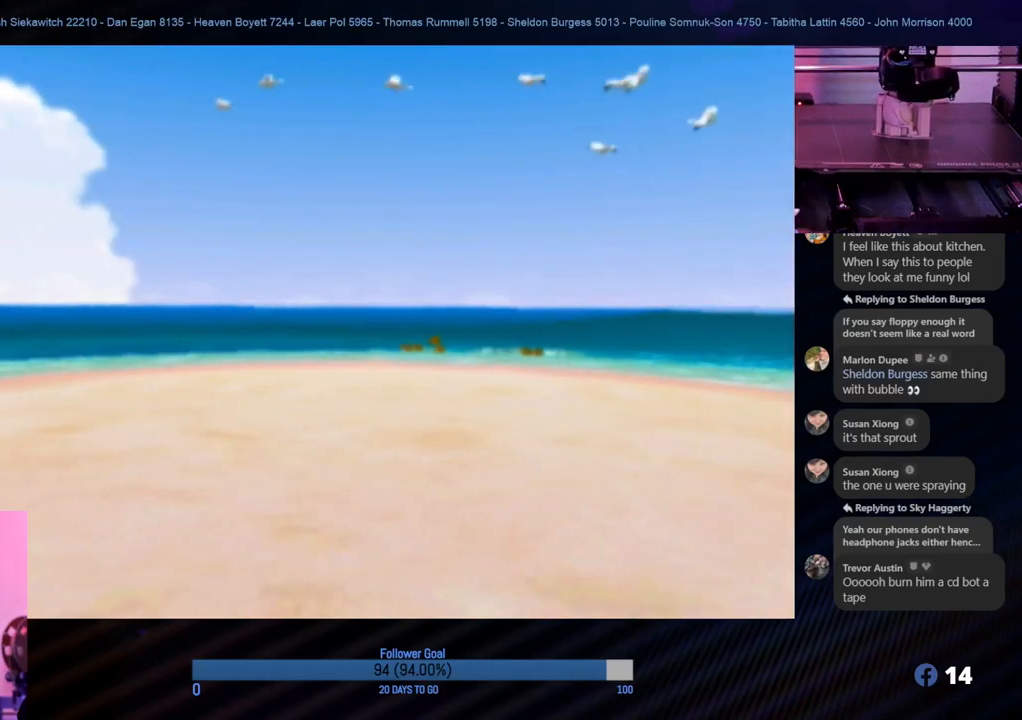
{"buttons": [], "left_stick": "center", "right_stick": "center", "events": []}
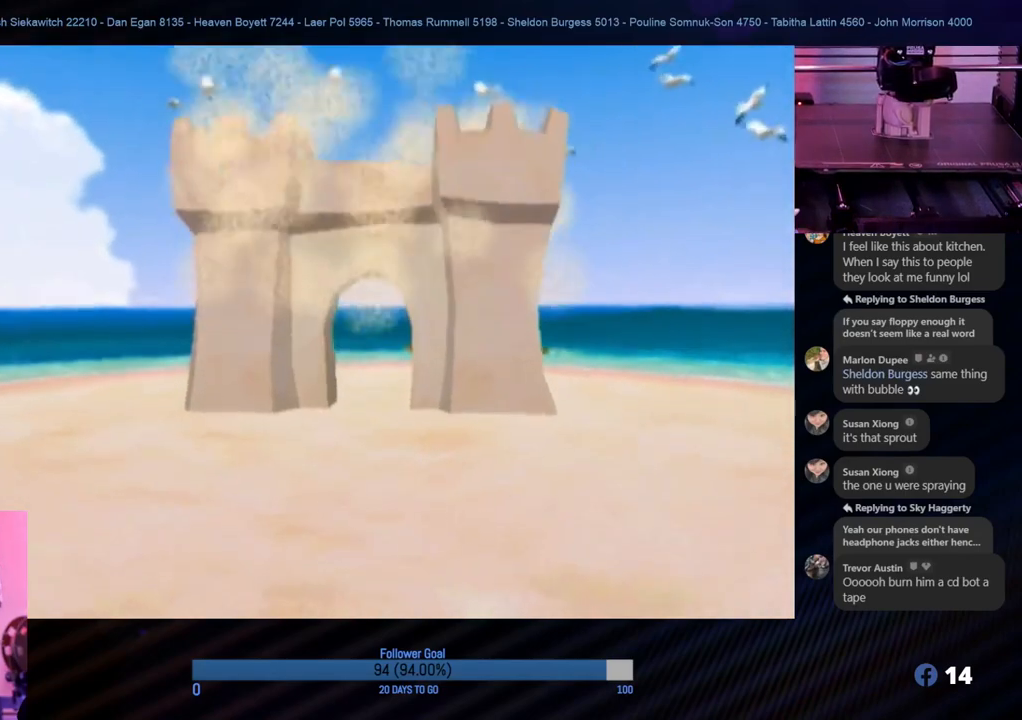
{"buttons": [], "left_stick": "center", "right_stick": "center", "events": []}
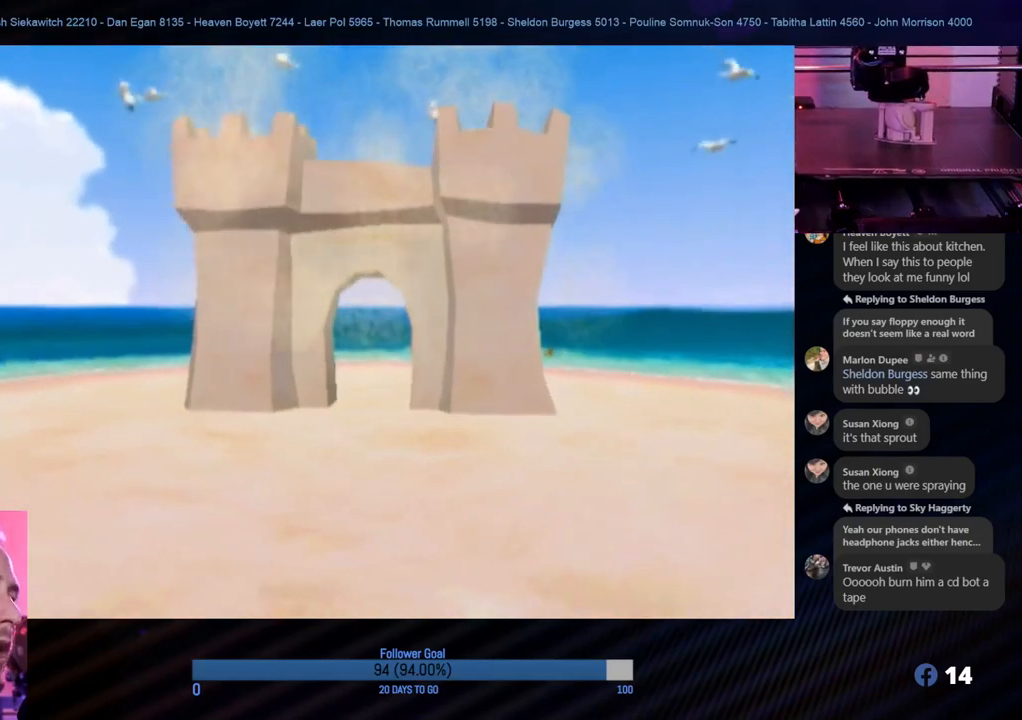
{"buttons": [], "left_stick": "center", "right_stick": "center", "events": []}
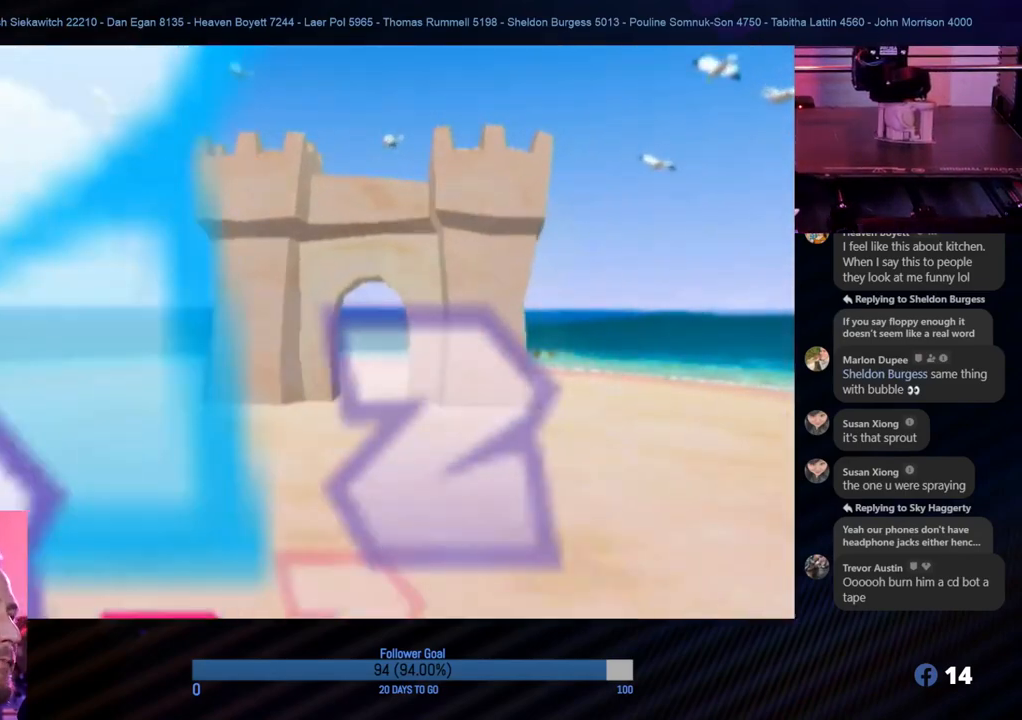
{"buttons": [], "left_stick": "center", "right_stick": "center", "events": []}
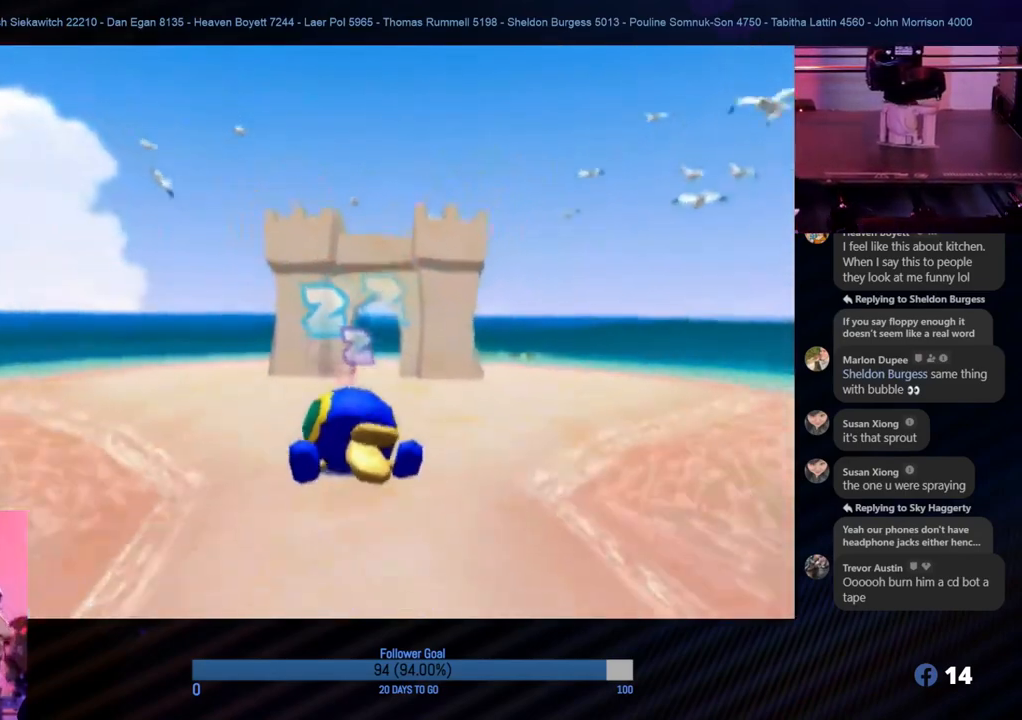
{"buttons": [], "left_stick": "center", "right_stick": "center", "events": []}
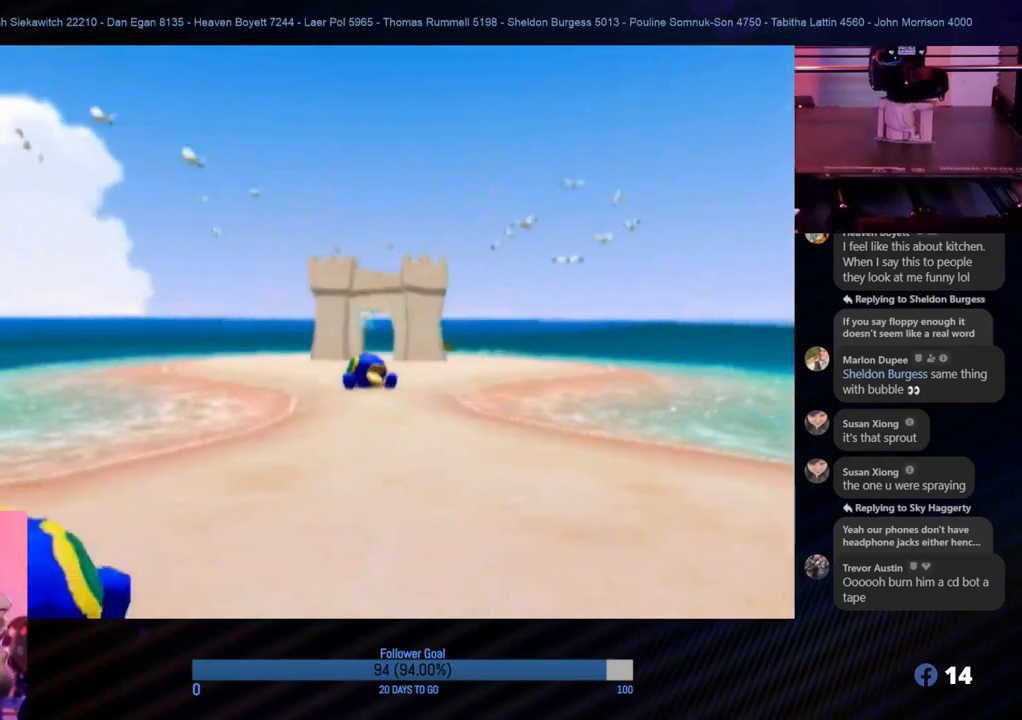
{"buttons": [], "left_stick": "center", "right_stick": "center", "events": []}
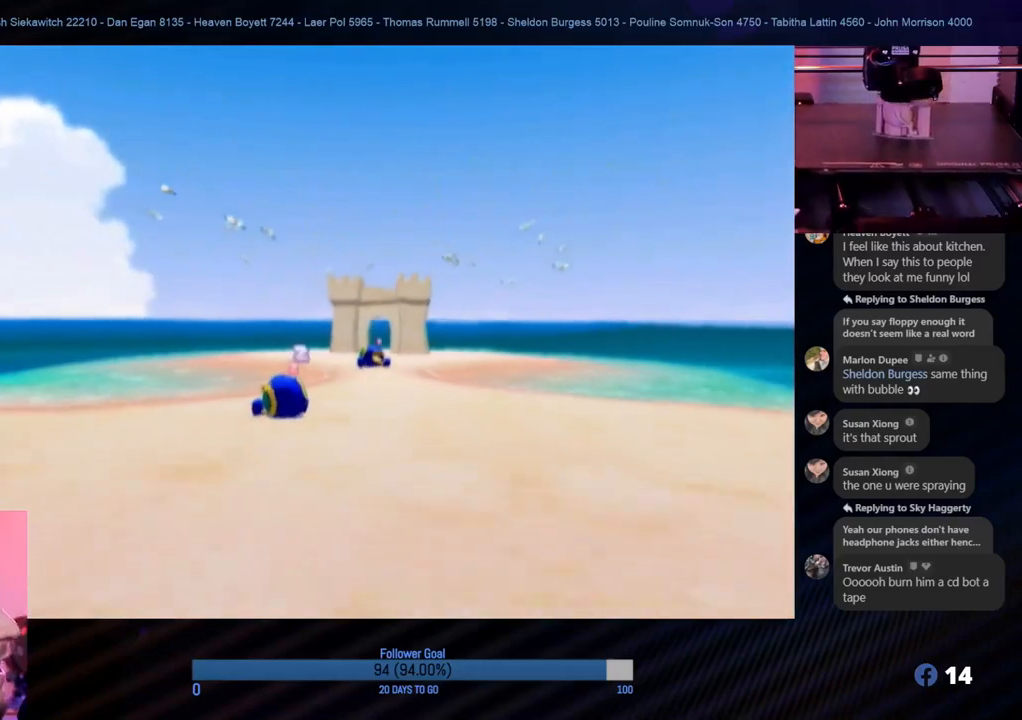
{"buttons": [], "left_stick": "up-left", "right_stick": "center", "events": [[233, "A", "down"], [250, "left_stick", "up-left"], [400, "A", "up"]]}
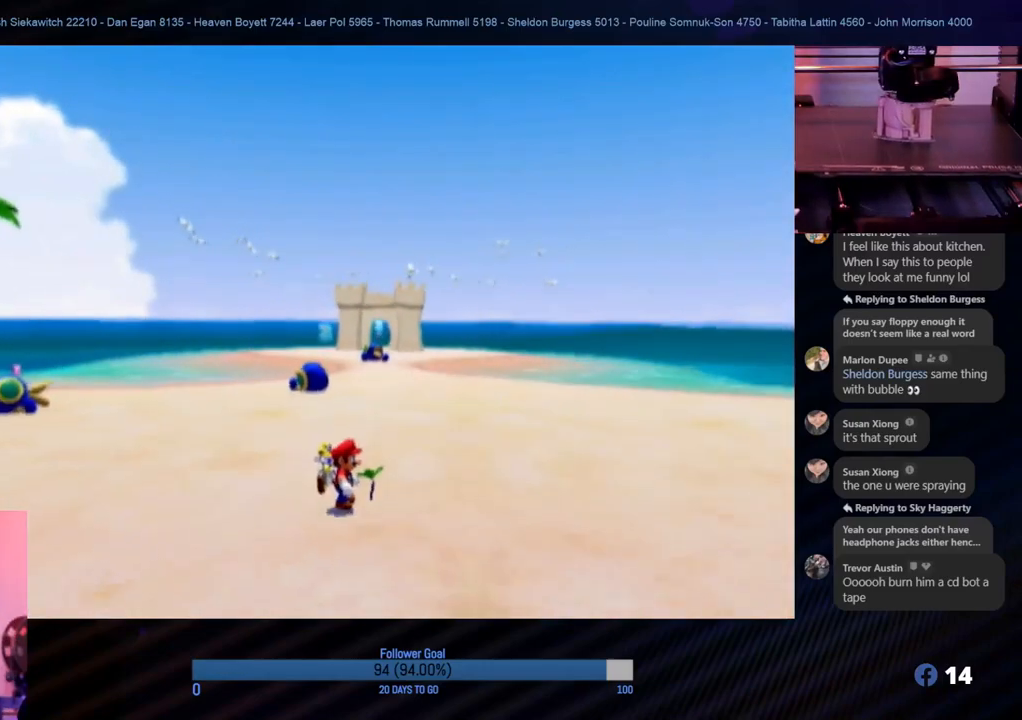
{"buttons": [], "left_stick": "up", "right_stick": "center", "events": [[17, "left_stick", "up"]]}
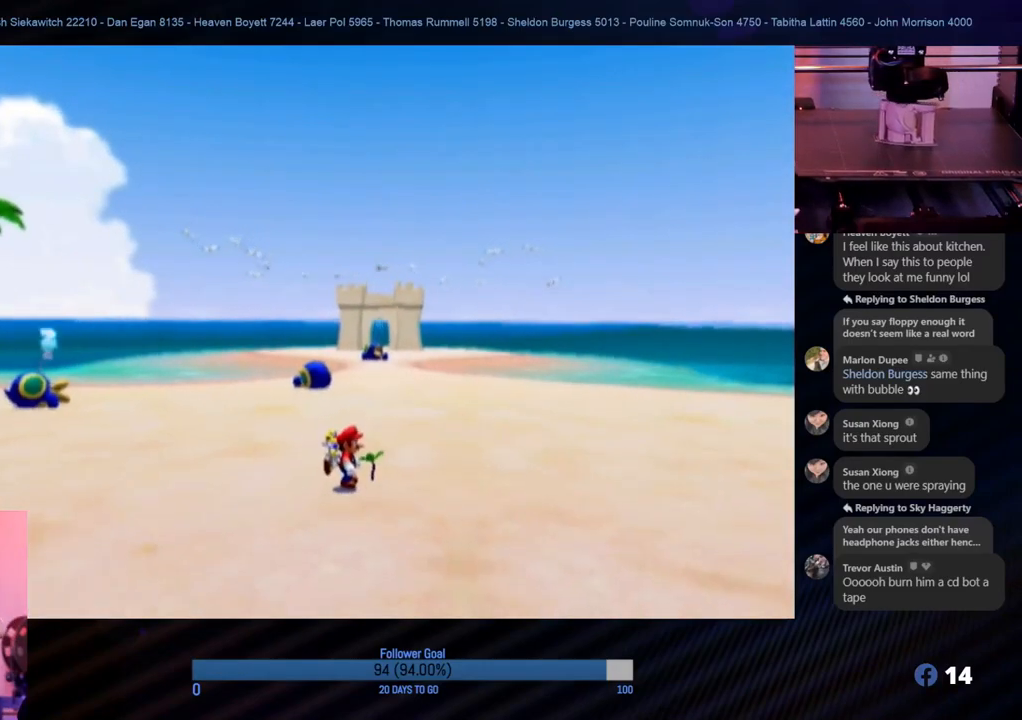
{"buttons": [], "left_stick": "up", "right_stick": "center", "events": []}
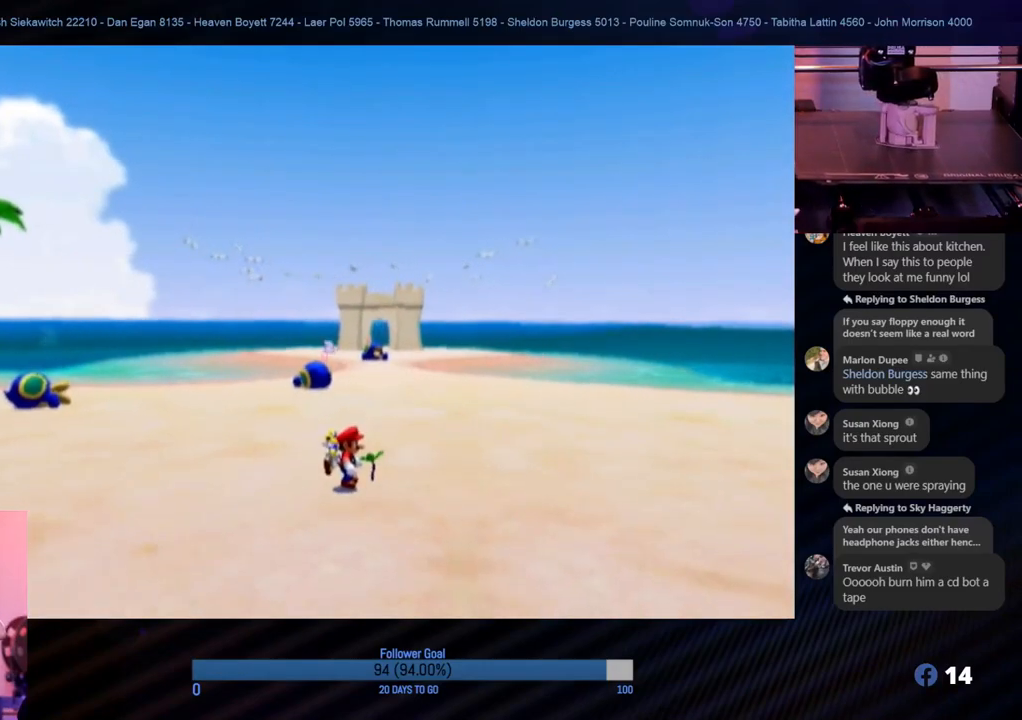
{"buttons": [], "left_stick": "up", "right_stick": "center", "events": []}
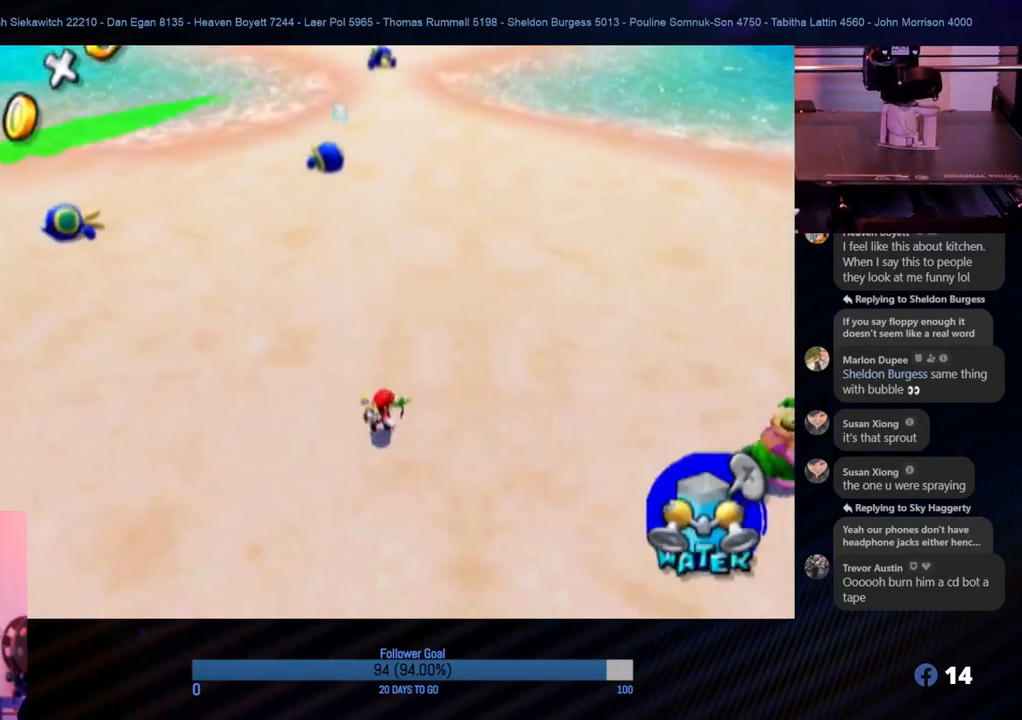
{"buttons": [], "left_stick": "up", "right_stick": "center", "events": [[317, "X", "down"], [417, "X", "up"]]}
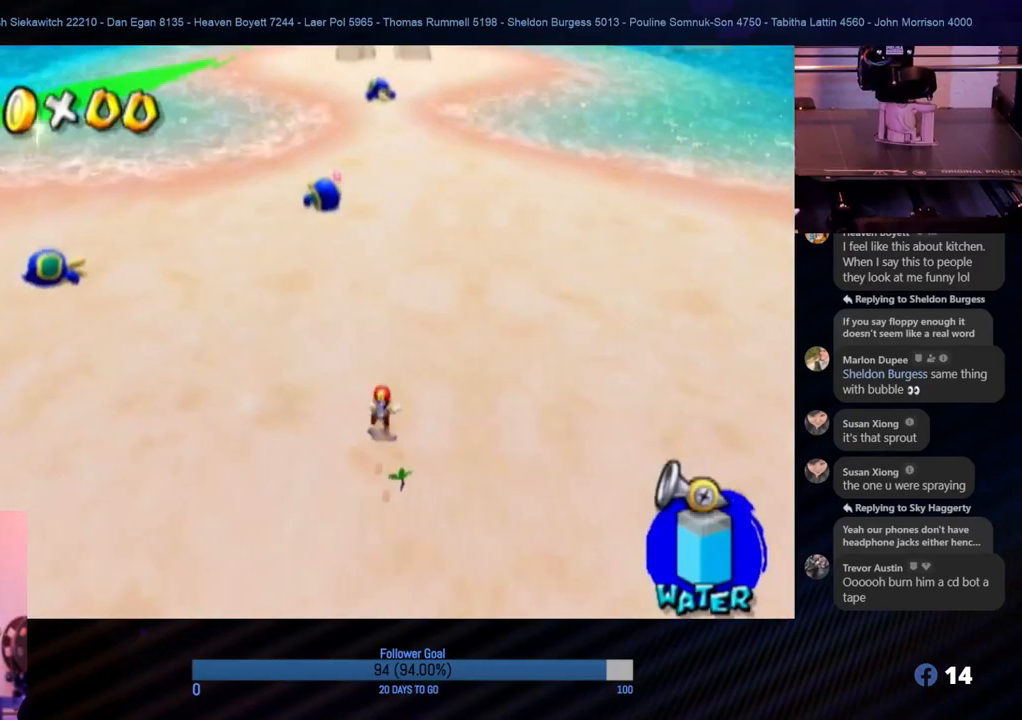
{"buttons": ["X"], "left_stick": "up", "right_stick": "center", "events": [[417, "X", "down"]]}
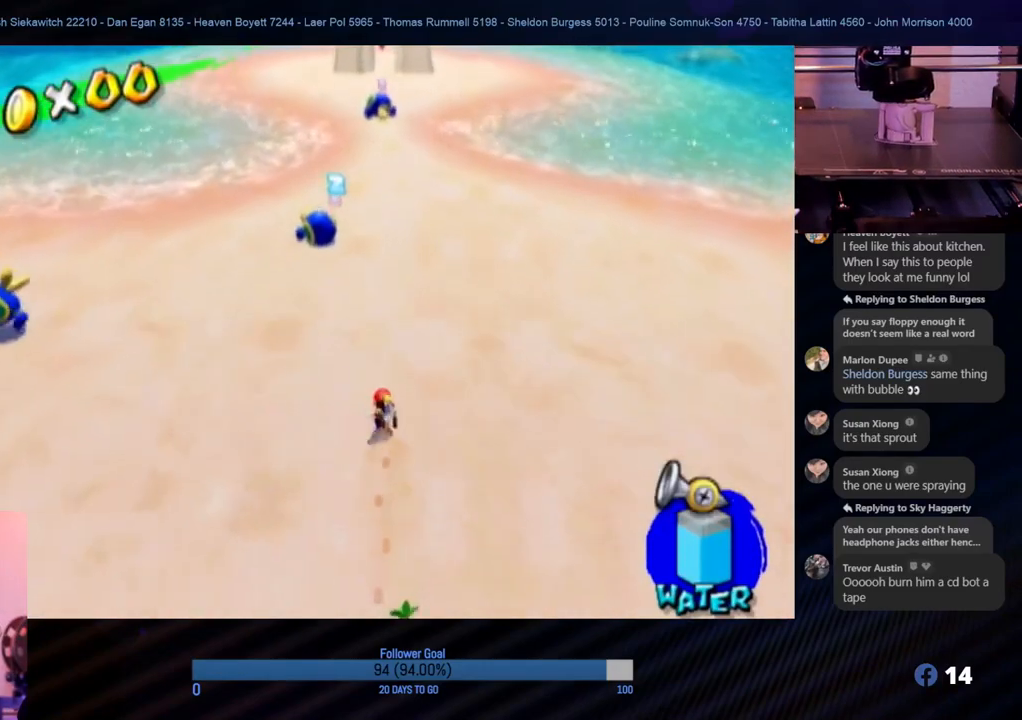
{"buttons": [], "left_stick": "up-right", "right_stick": "center", "events": [[33, "X", "up"], [217, "A", "down"], [433, "A", "up"], [433, "left_stick", "up-right"]]}
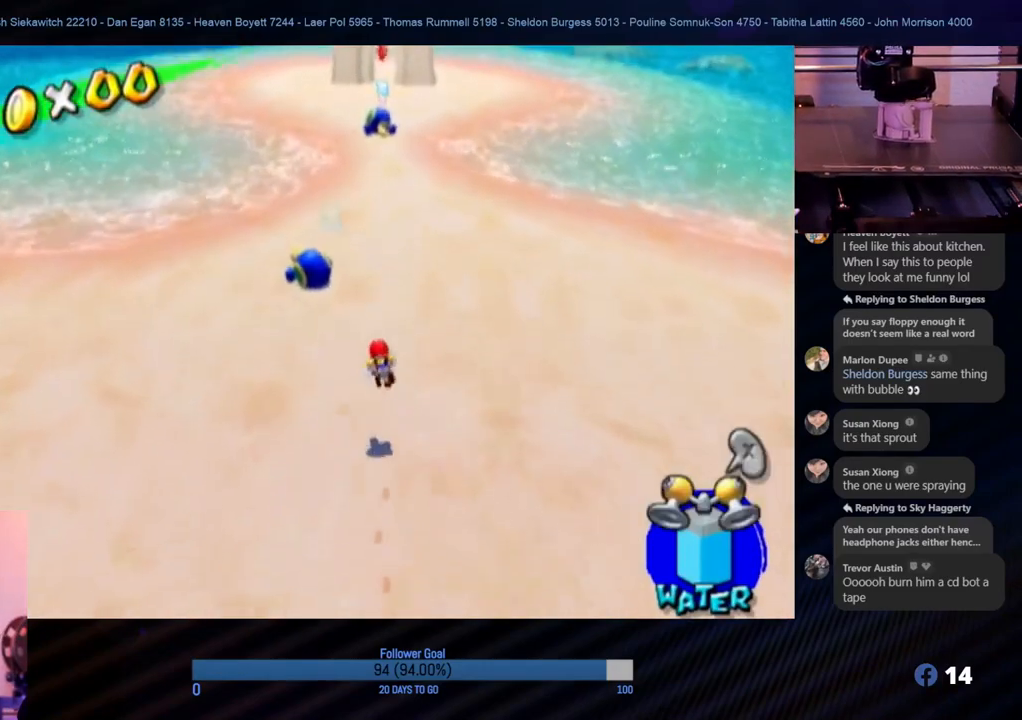
{"buttons": [], "left_stick": "up", "right_stick": "center", "events": [[17, "B", "down"], [150, "left_stick", "up"], [217, "B", "up"]]}
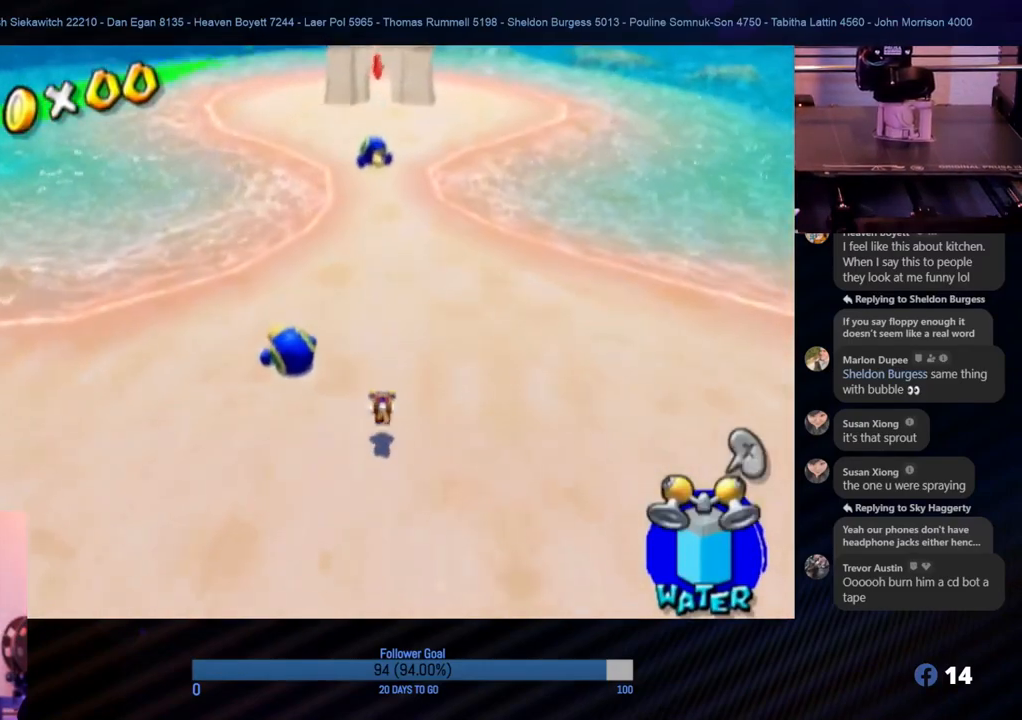
{"buttons": [], "left_stick": "up", "right_stick": "center", "events": [[67, "A", "down"], [250, "A", "up"]]}
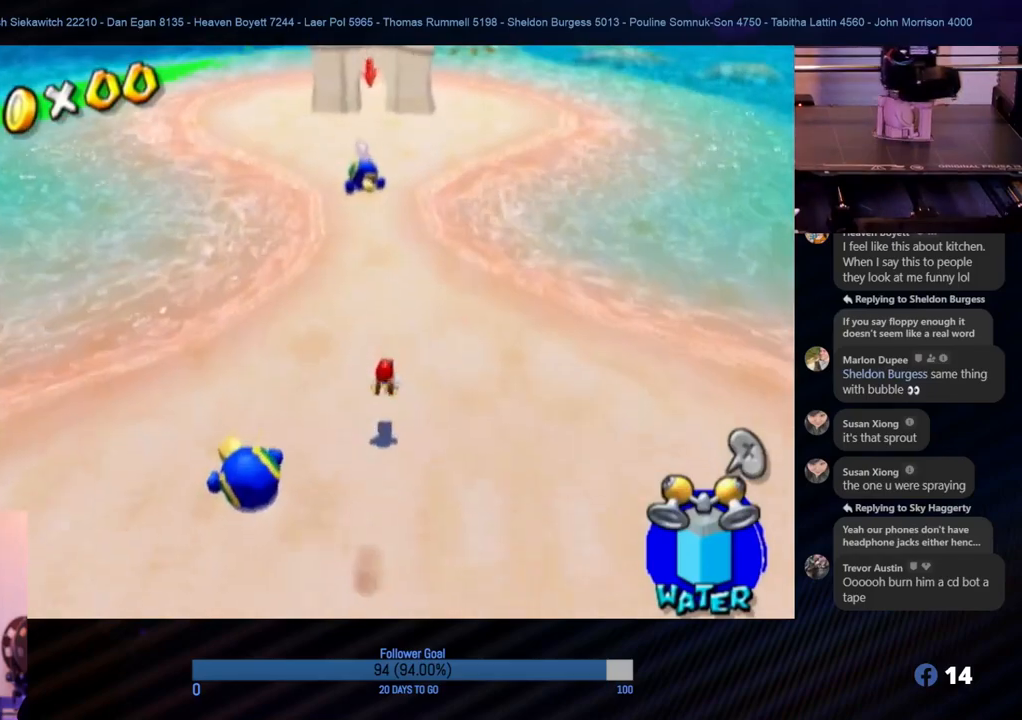
{"buttons": [], "left_stick": "up", "right_stick": "center", "events": [[317, "left_stick", "up-right"], [483, "left_stick", "up"]]}
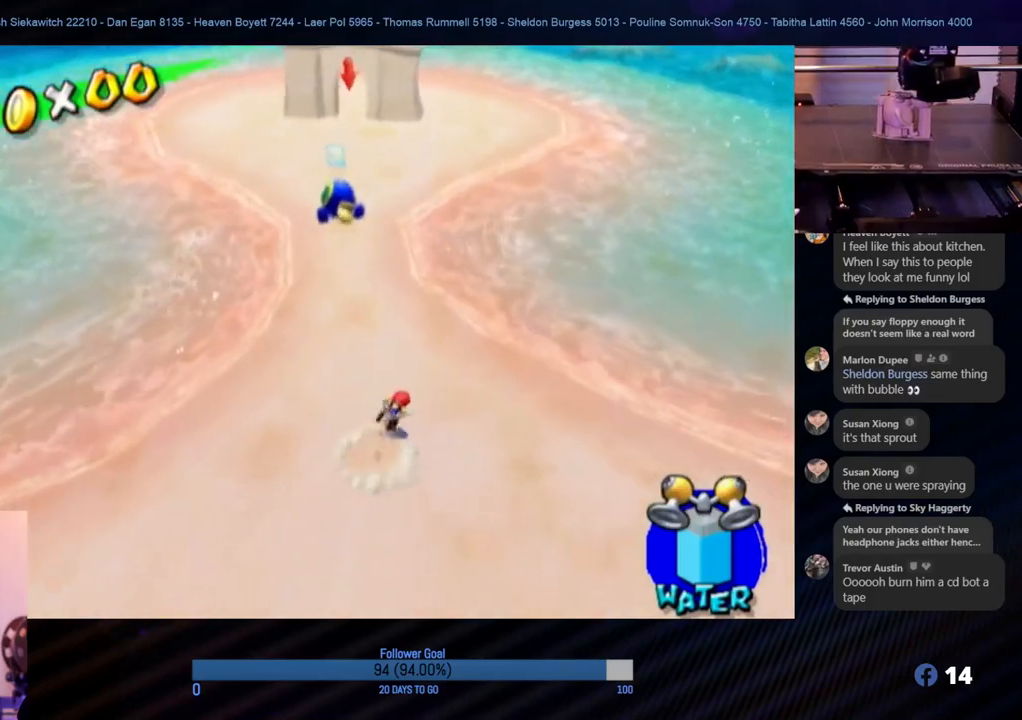
{"buttons": [], "left_stick": "up", "right_stick": "center", "events": []}
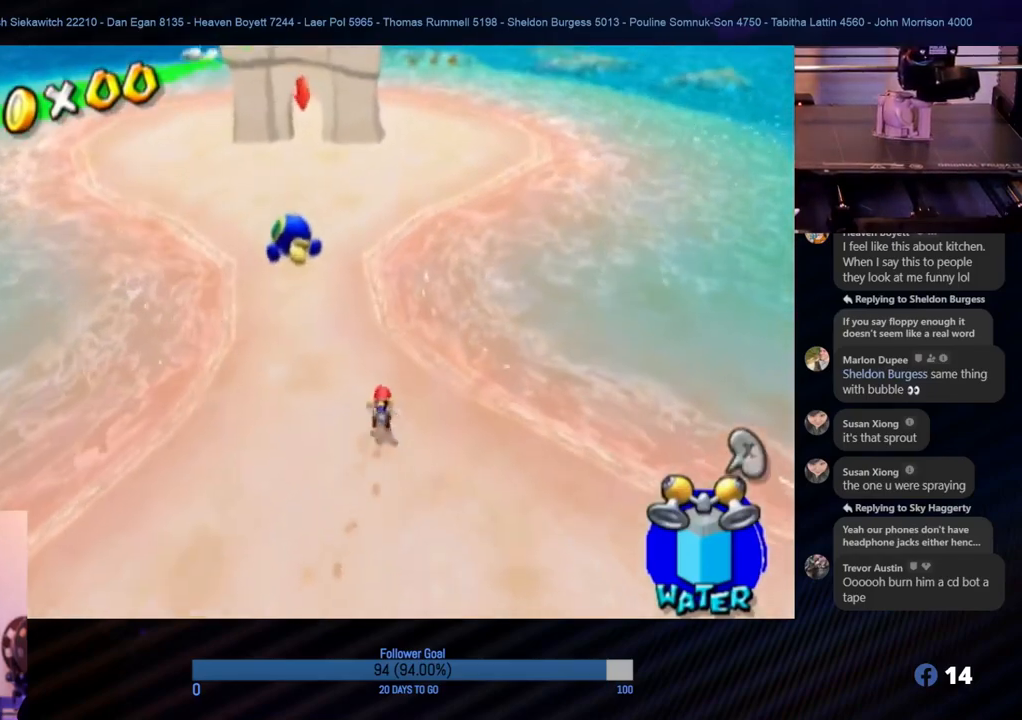
{"buttons": [], "left_stick": "up", "right_stick": "center", "events": []}
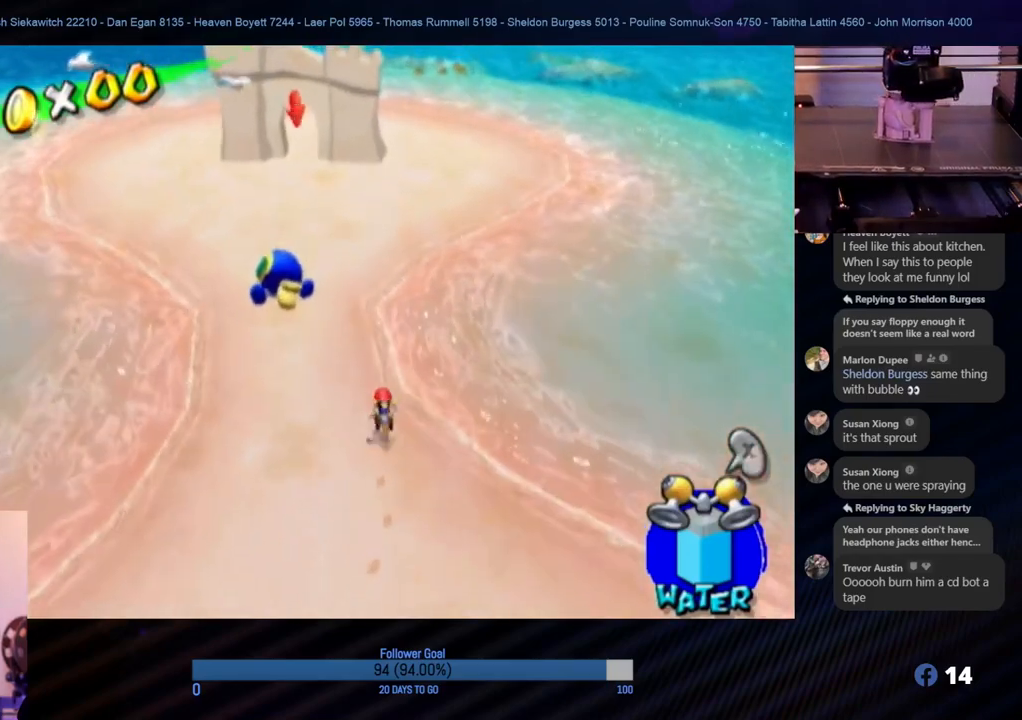
{"buttons": [], "left_stick": "up", "right_stick": "center", "events": []}
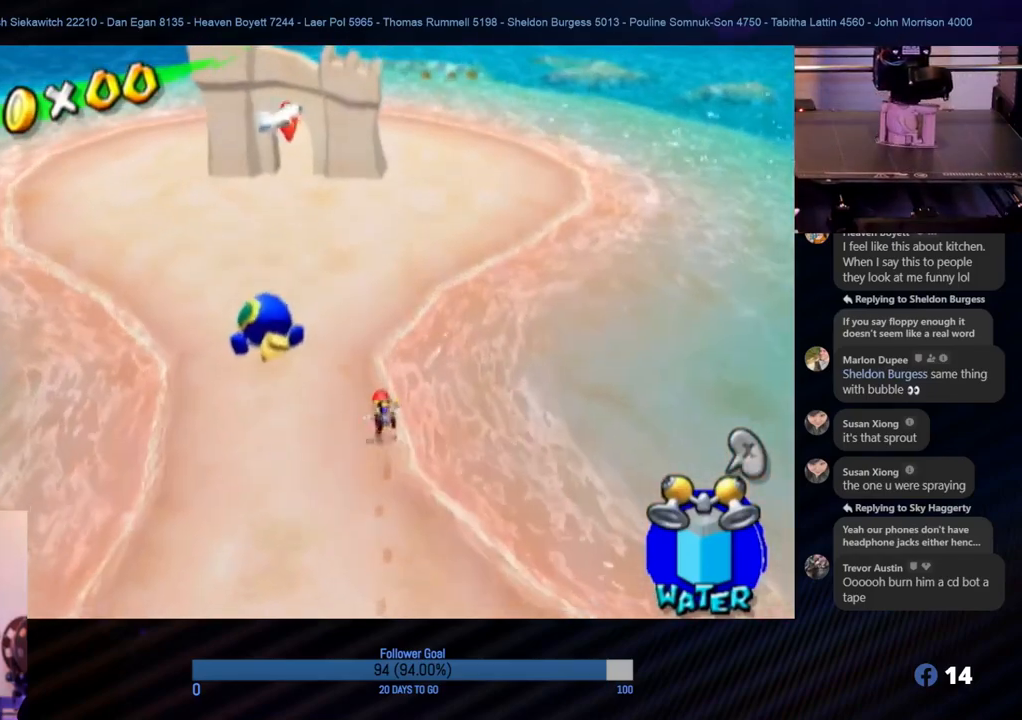
{"buttons": [], "left_stick": "up", "right_stick": "center", "events": [[200, "A", "down"], [433, "A", "up"]]}
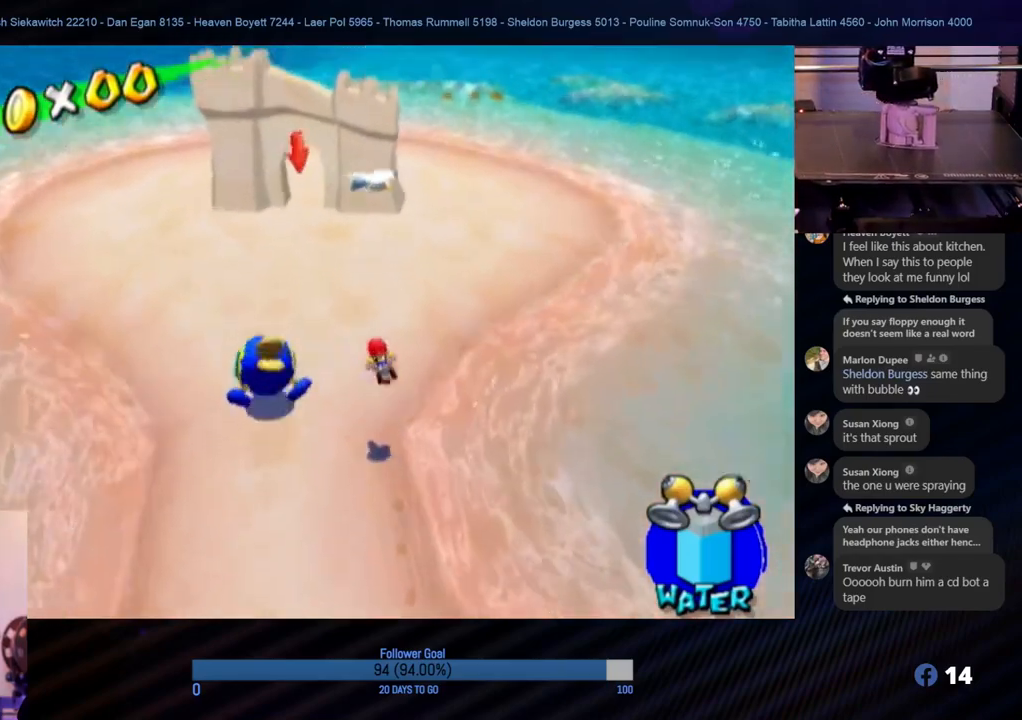
{"buttons": [], "left_stick": "up-left", "right_stick": "center", "events": [[350, "left_stick", "up-left"]]}
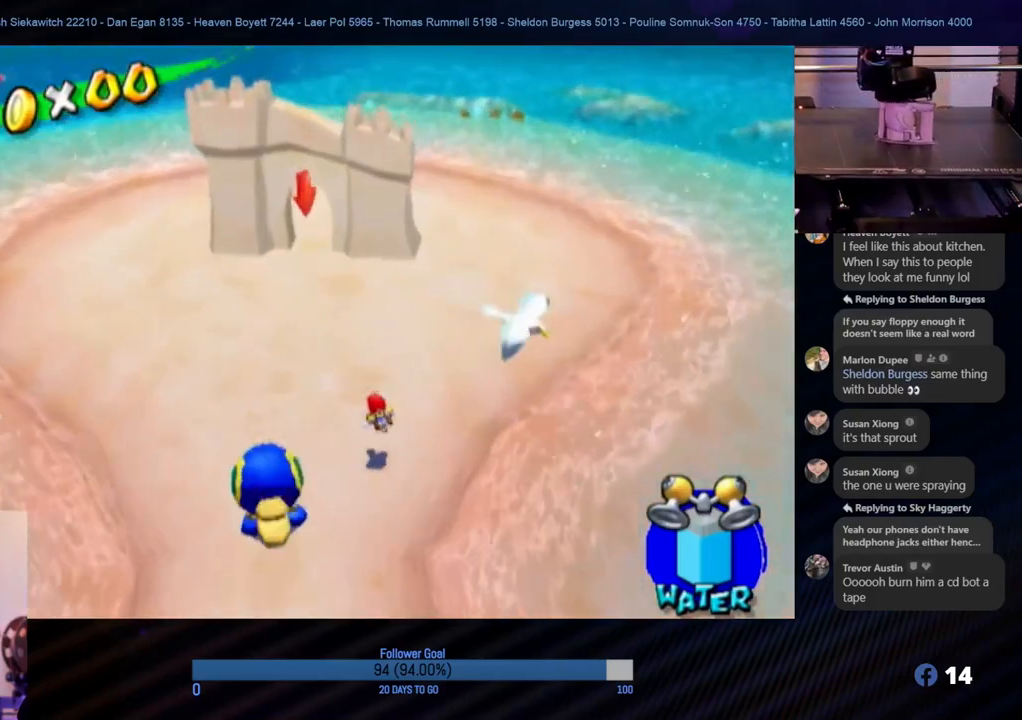
{"buttons": [], "left_stick": "up-left", "right_stick": "center", "events": []}